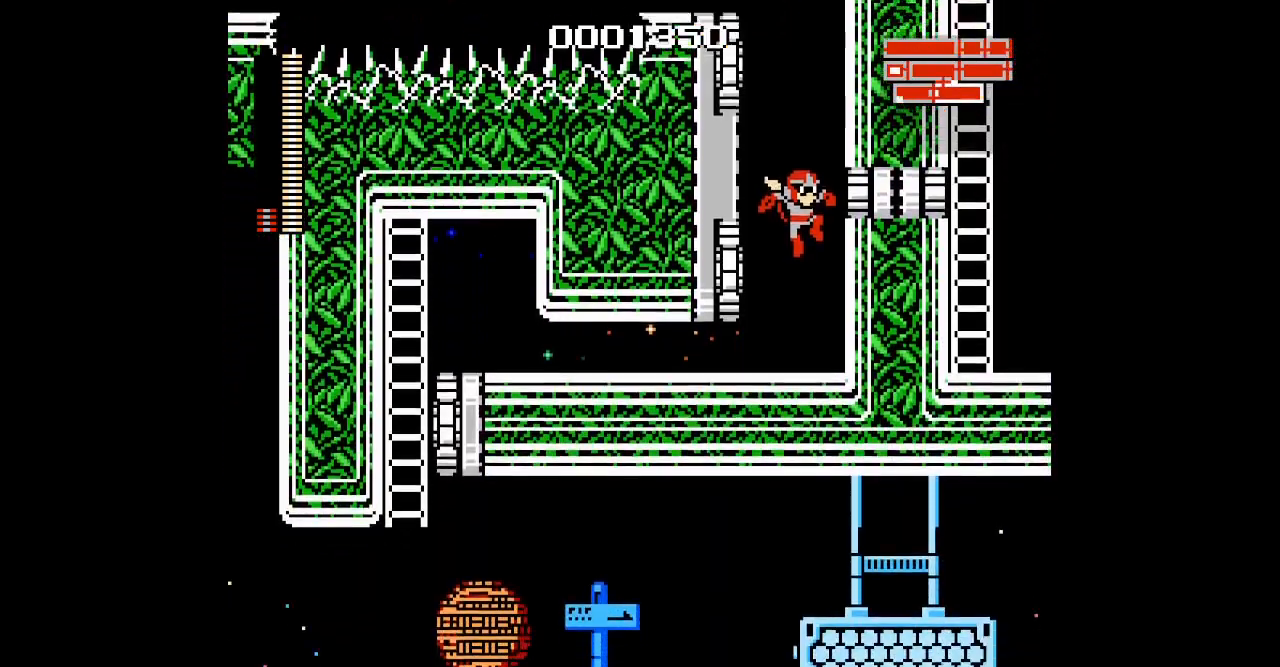
Gameplay with a controller (Xbox layout); each line is a JSON object with the inputs held at the frame after it. "events" lists button and stick changes between this image and that frame as [ms after this image, input, new state], when the widget could be followed in between. Not read: DPAD_LEFT HOME L1 L2 L3 R1 R2 R3 SELECT START.
{"buttons": [], "events": []}
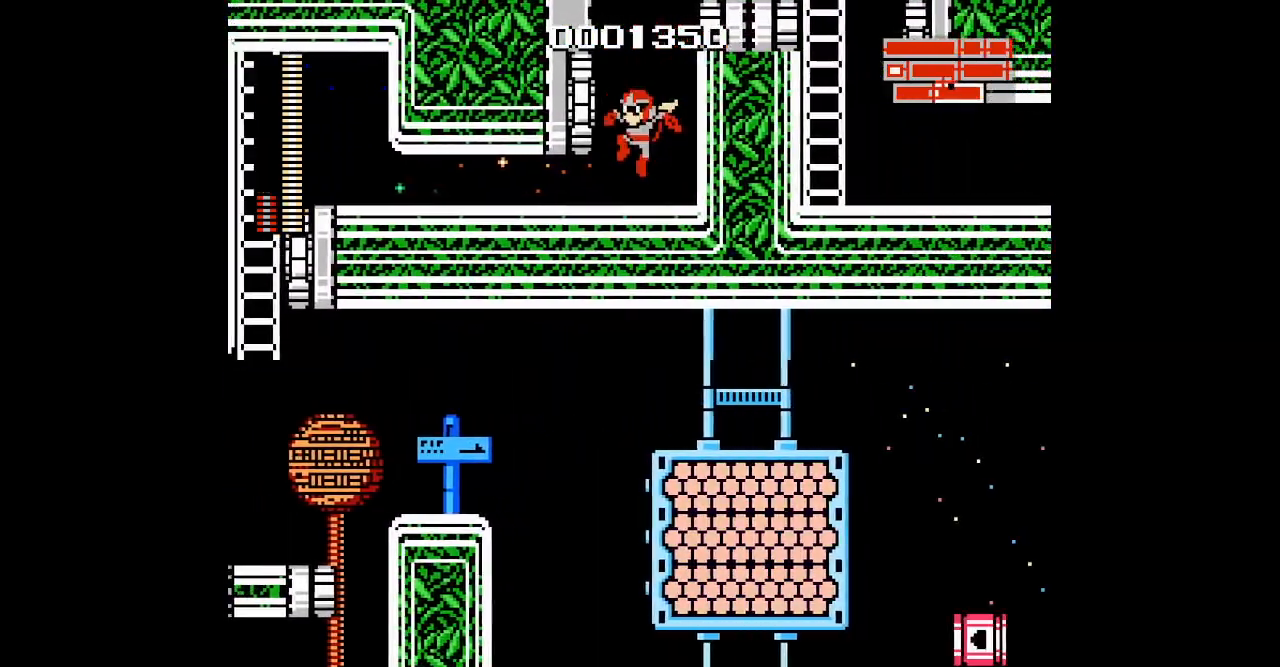
{"buttons": []}
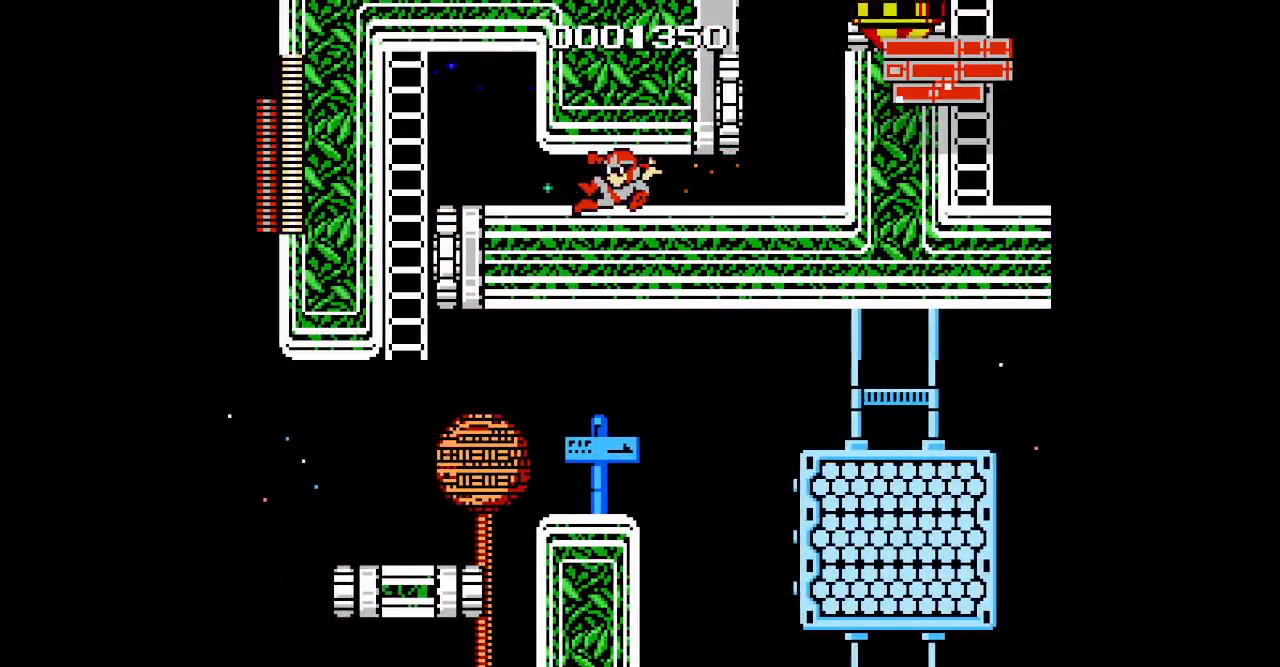
{"buttons": [], "events": []}
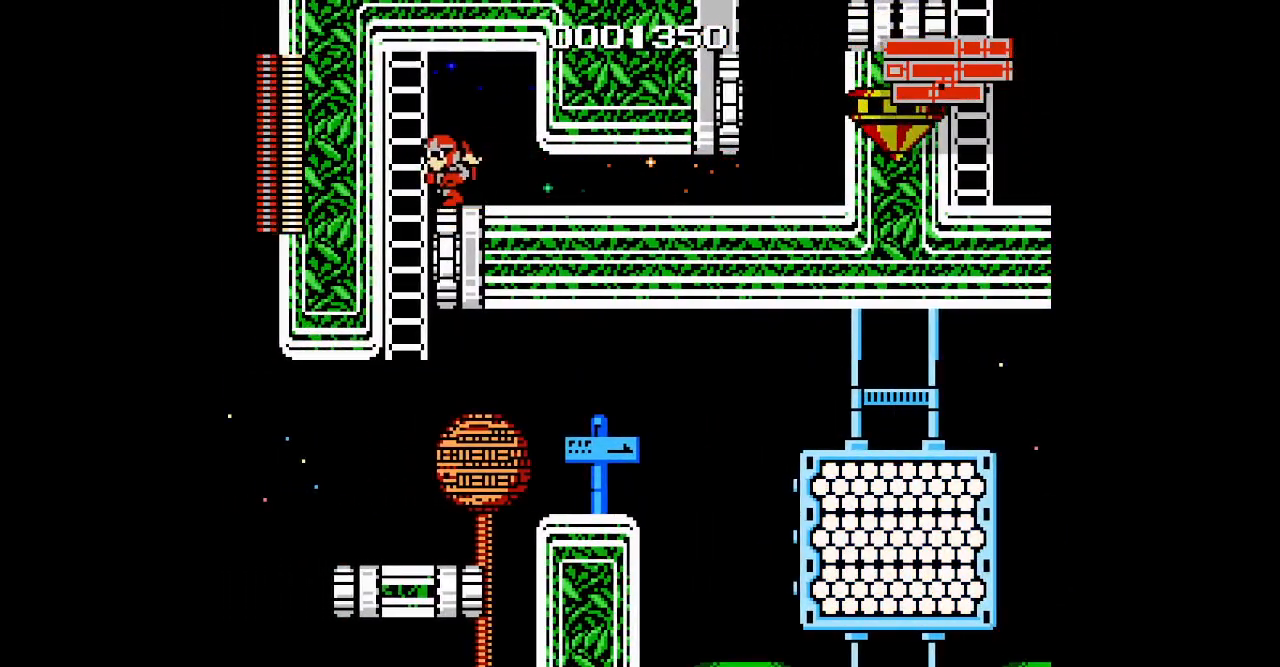
{"buttons": [], "events": [[133, "DPAD_DOWN", "down"], [350, "DPAD_DOWN", "up"]]}
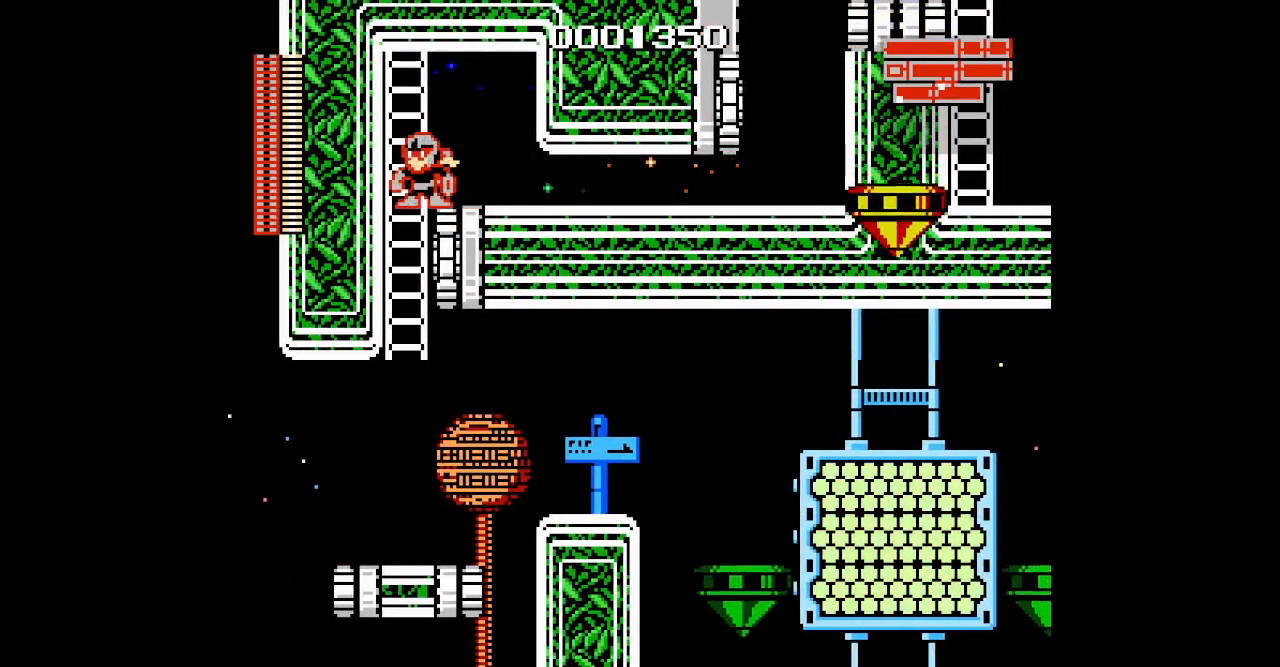
{"buttons": ["DPAD_RIGHT"], "events": [[417, "DPAD_RIGHT", "down"]]}